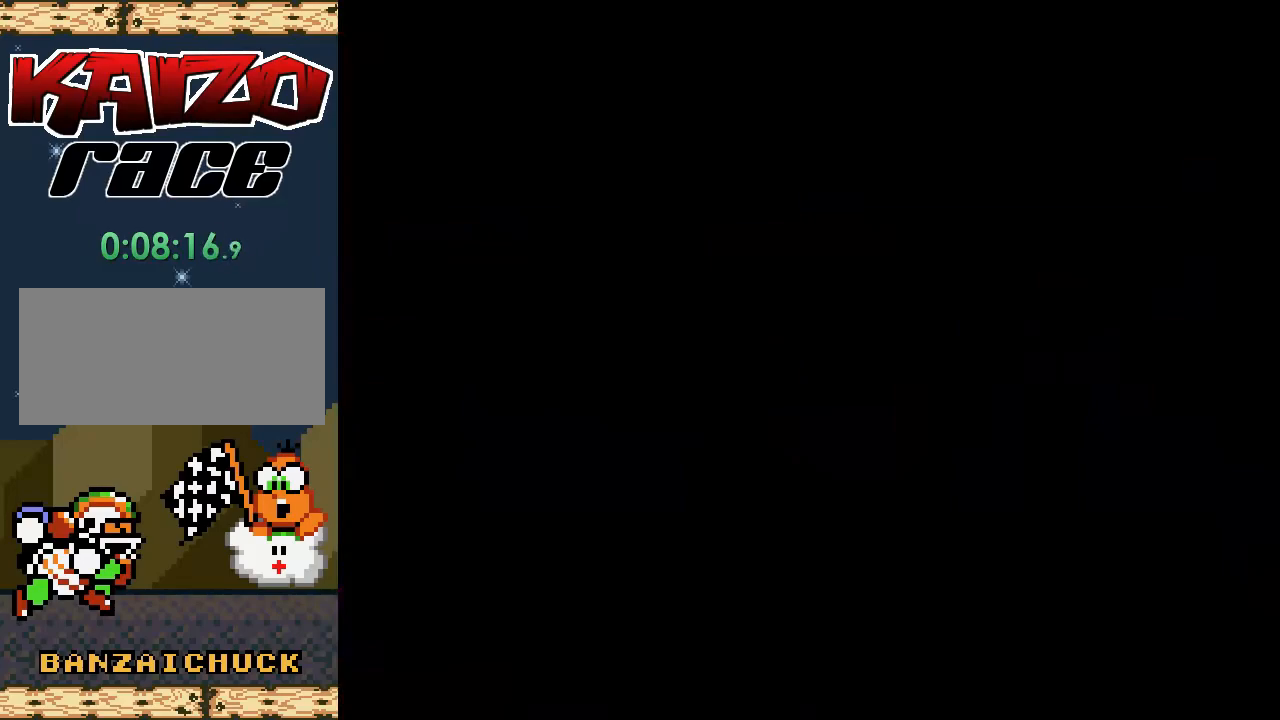
Gameplay with a controller (Nintendo layout); each line is a JSON object with the inputs held at the frame after it. "events" lists button and stick changes between this image and that frame as [ms after this image, input, new state], when the widget could be followed in between. Not read: L3 R3.
{"buttons": ["X"], "events": []}
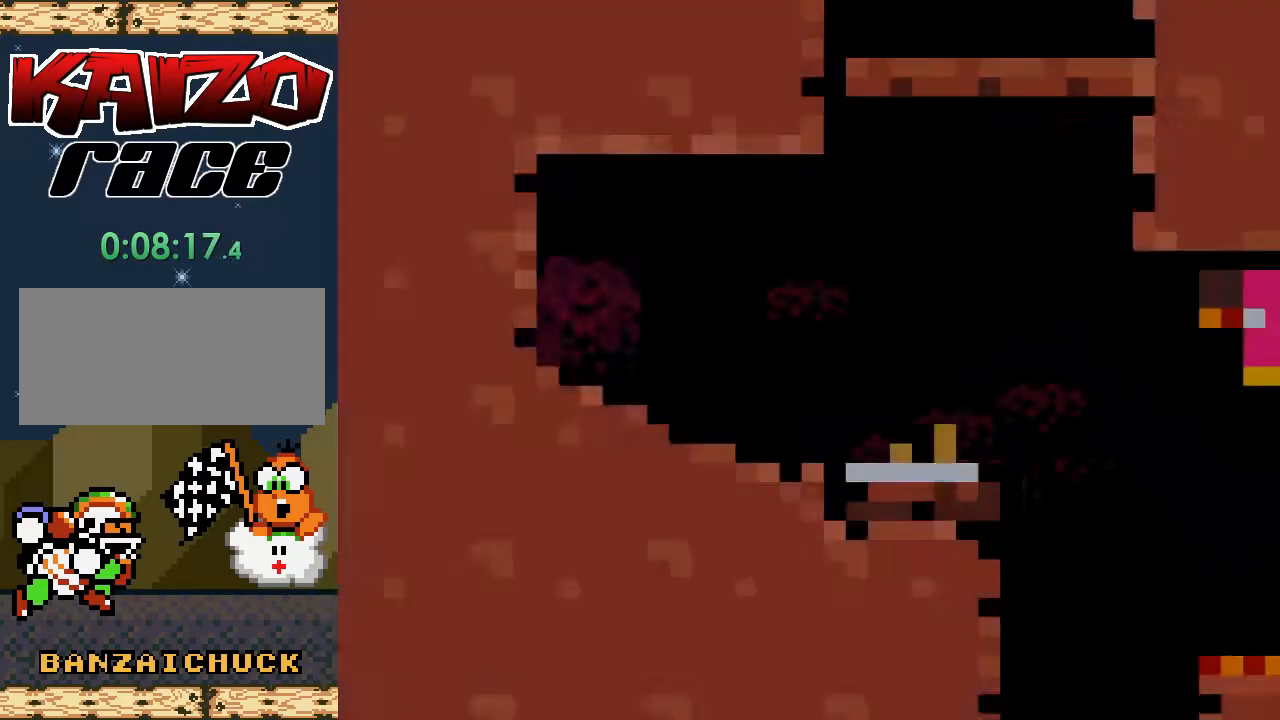
{"buttons": ["X", "DPAD_RIGHT"], "events": [[217, "DPAD_RIGHT", "down"]]}
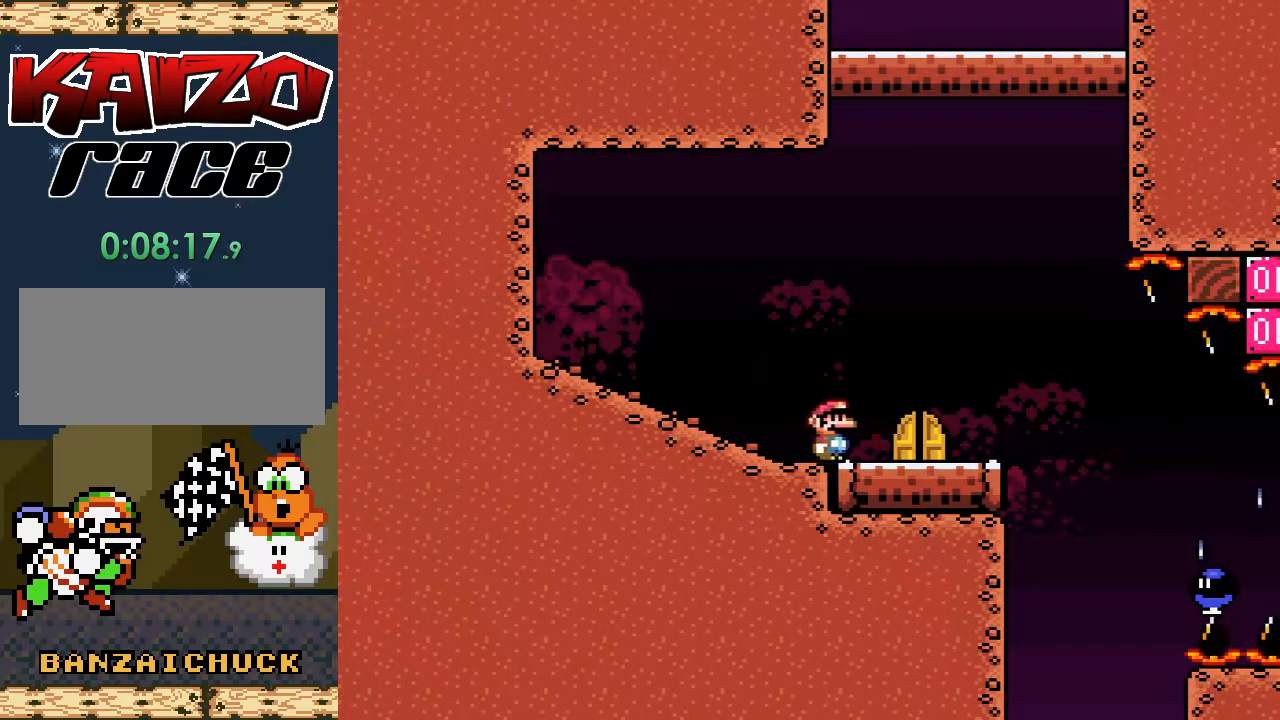
{"buttons": ["X", "DPAD_RIGHT"], "events": [[17, "A", "down"], [117, "A", "up"]]}
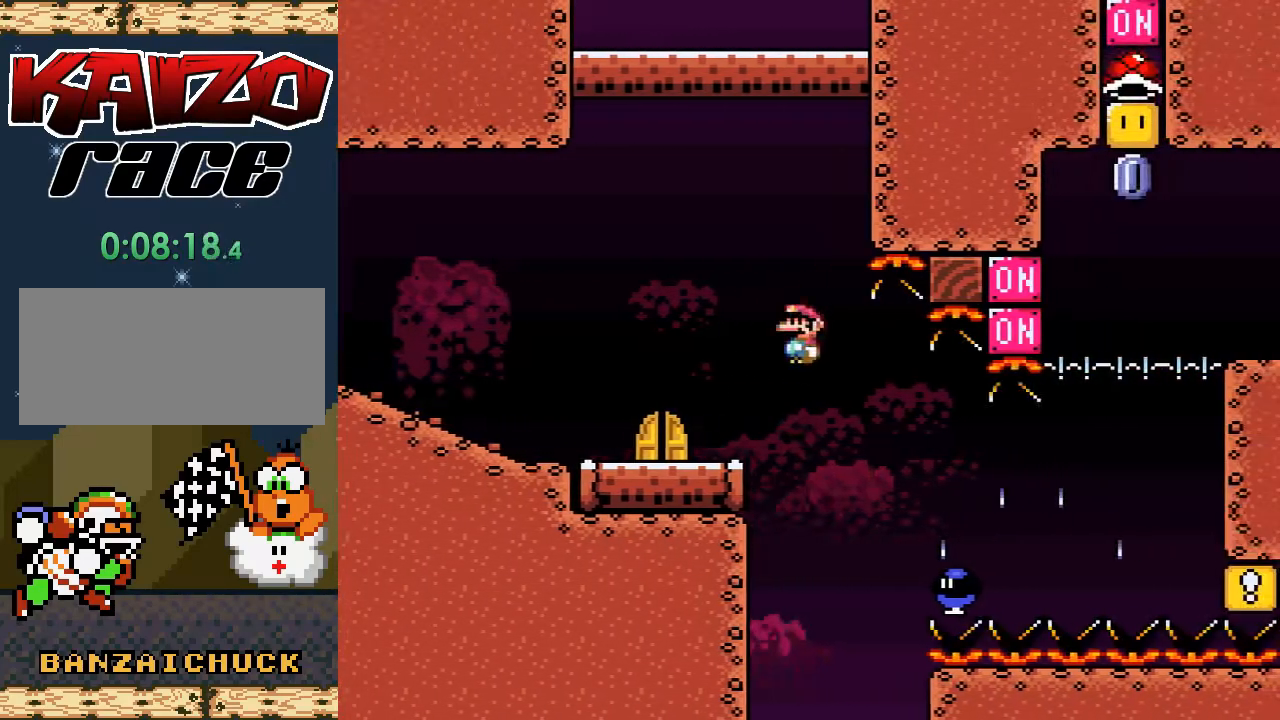
{"buttons": ["A", "X", "DPAD_RIGHT"], "events": [[250, "A", "down"]]}
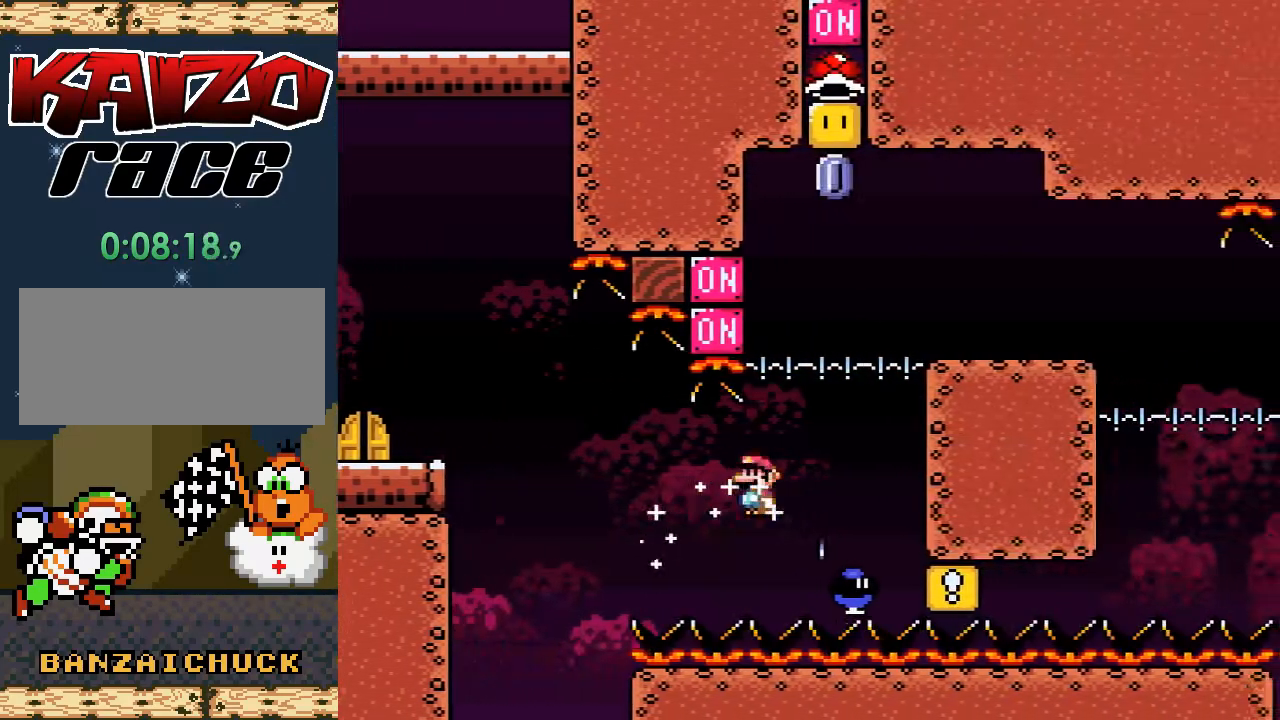
{"buttons": ["A", "X", "DPAD_RIGHT"], "events": []}
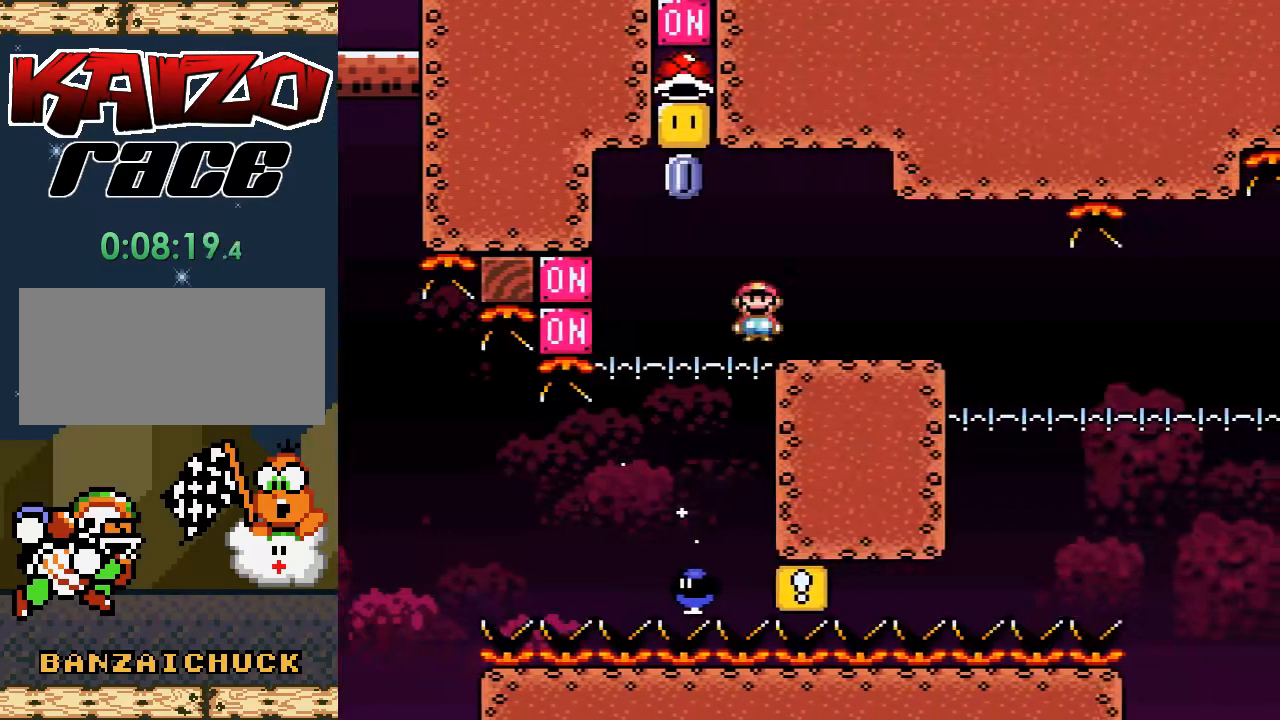
{"buttons": ["A", "X", "DPAD_LEFT"], "events": [[17, "A", "up"], [67, "DPAD_RIGHT", "up"], [167, "DPAD_LEFT", "down"], [417, "A", "down"]]}
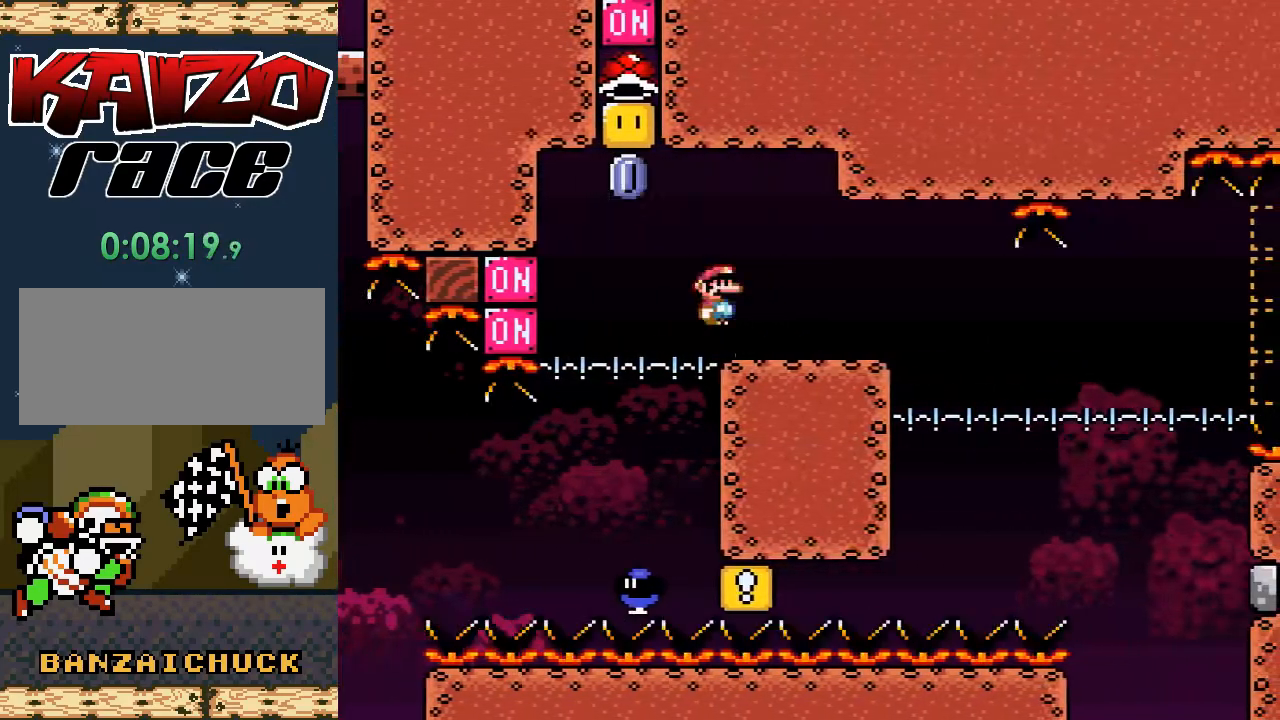
{"buttons": ["A", "X"], "events": [[67, "DPAD_LEFT", "up"], [183, "DPAD_RIGHT", "down"], [367, "DPAD_RIGHT", "up"]]}
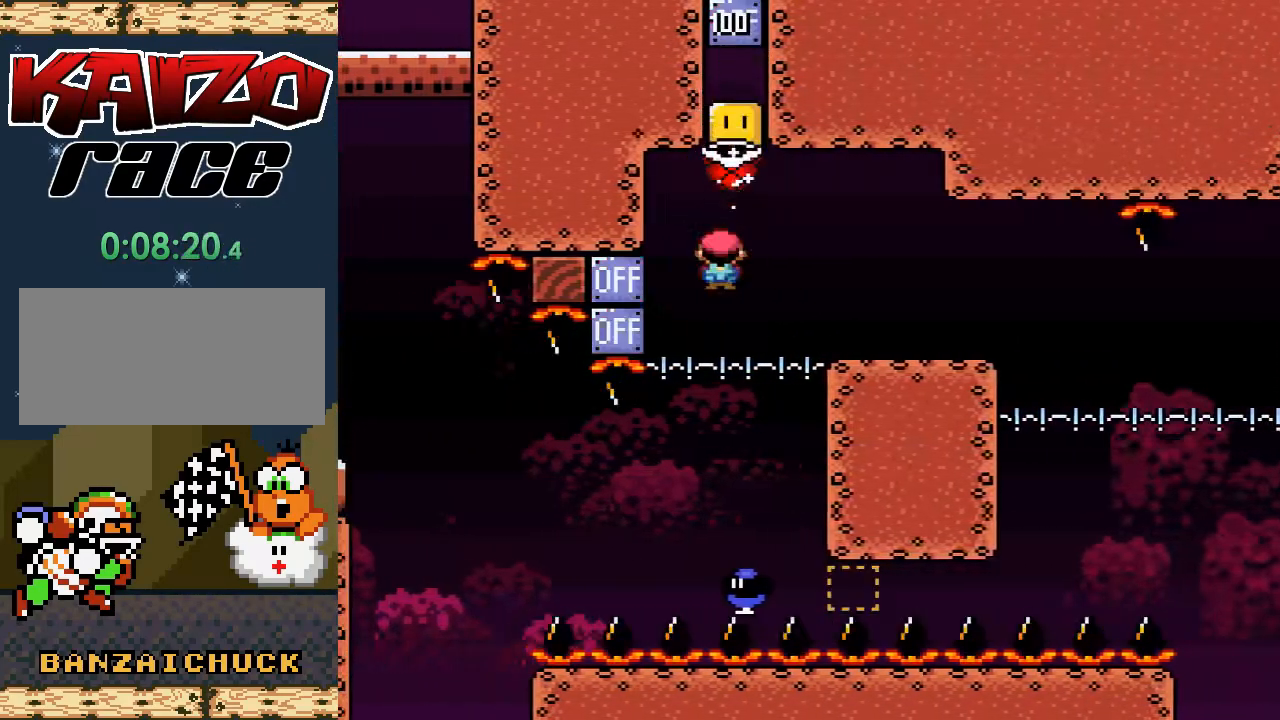
{"buttons": ["A", "X"], "events": [[83, "DPAD_LEFT", "down"], [200, "DPAD_LEFT", "up"], [267, "DPAD_RIGHT", "down"], [367, "DPAD_RIGHT", "up"]]}
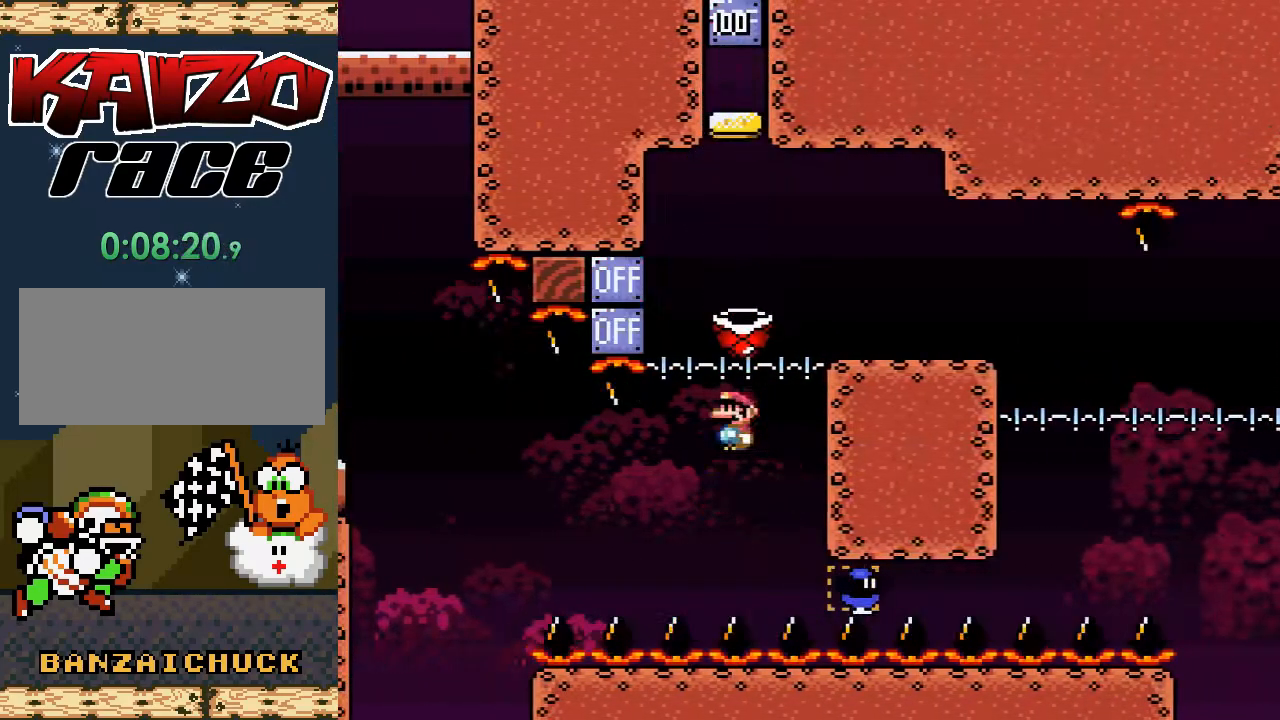
{"buttons": ["DPAD_UP", "DPAD_LEFT"], "events": [[83, "DPAD_RIGHT", "down"], [350, "DPAD_RIGHT", "up"], [383, "DPAD_LEFT", "down"], [467, "A", "up"], [467, "X", "up"], [483, "DPAD_UP", "down"]]}
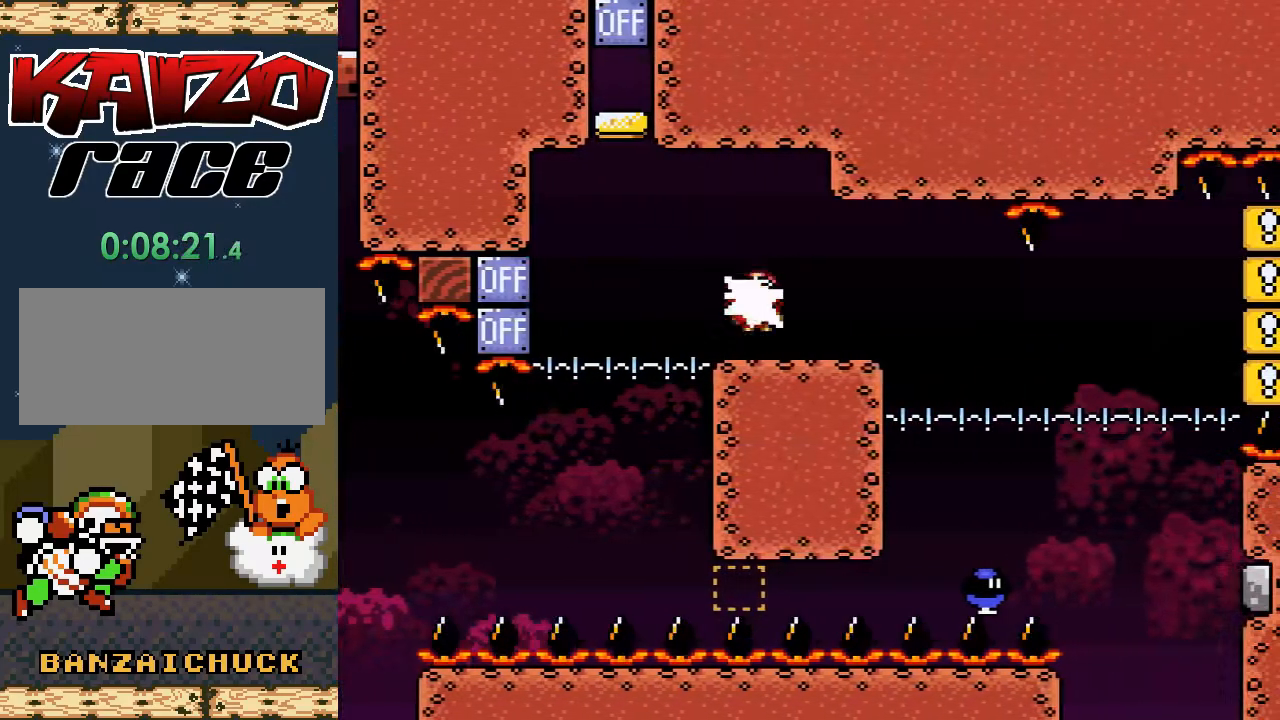
{"buttons": ["A", "X", "DPAD_RIGHT"], "events": [[17, "DPAD_LEFT", "up"], [17, "DPAD_UP", "up"], [33, "DPAD_RIGHT", "down"], [83, "X", "down"], [133, "A", "down"], [217, "A", "up"], [283, "X", "up"], [400, "X", "down"], [400, "Y", "down"], [417, "Y", "up"], [450, "A", "down"]]}
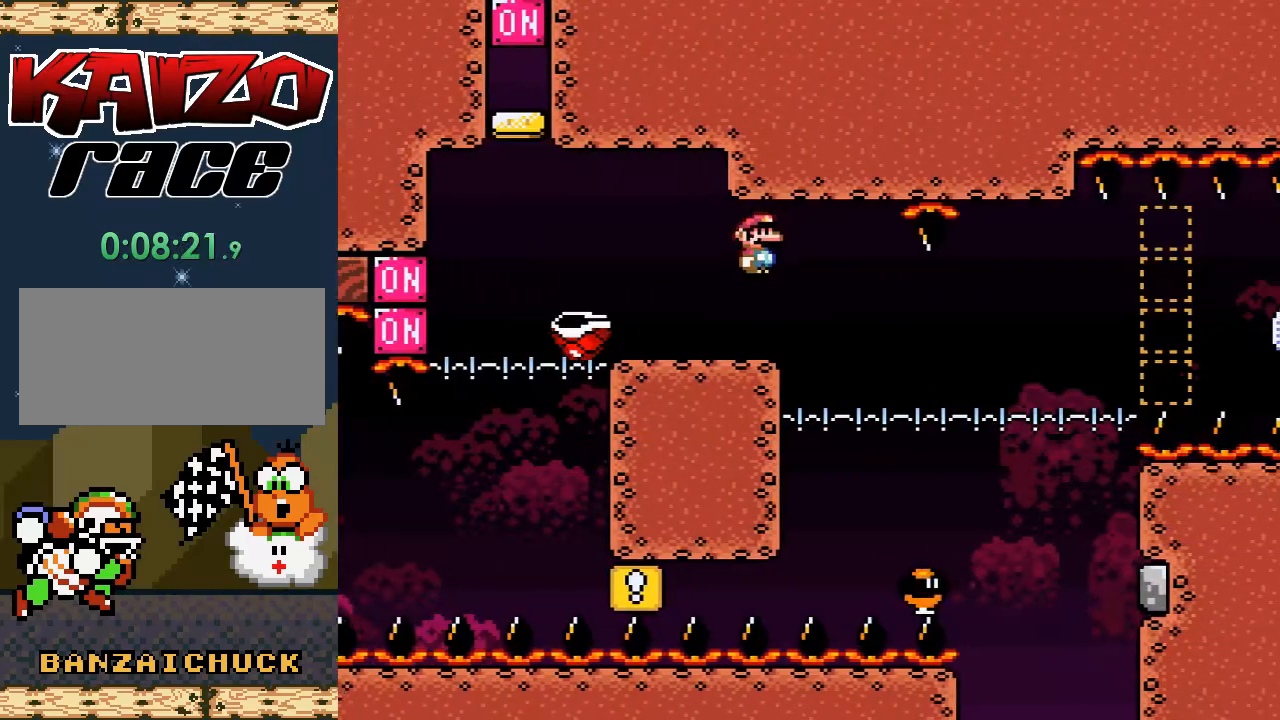
{"buttons": ["A", "X", "DPAD_RIGHT"], "events": []}
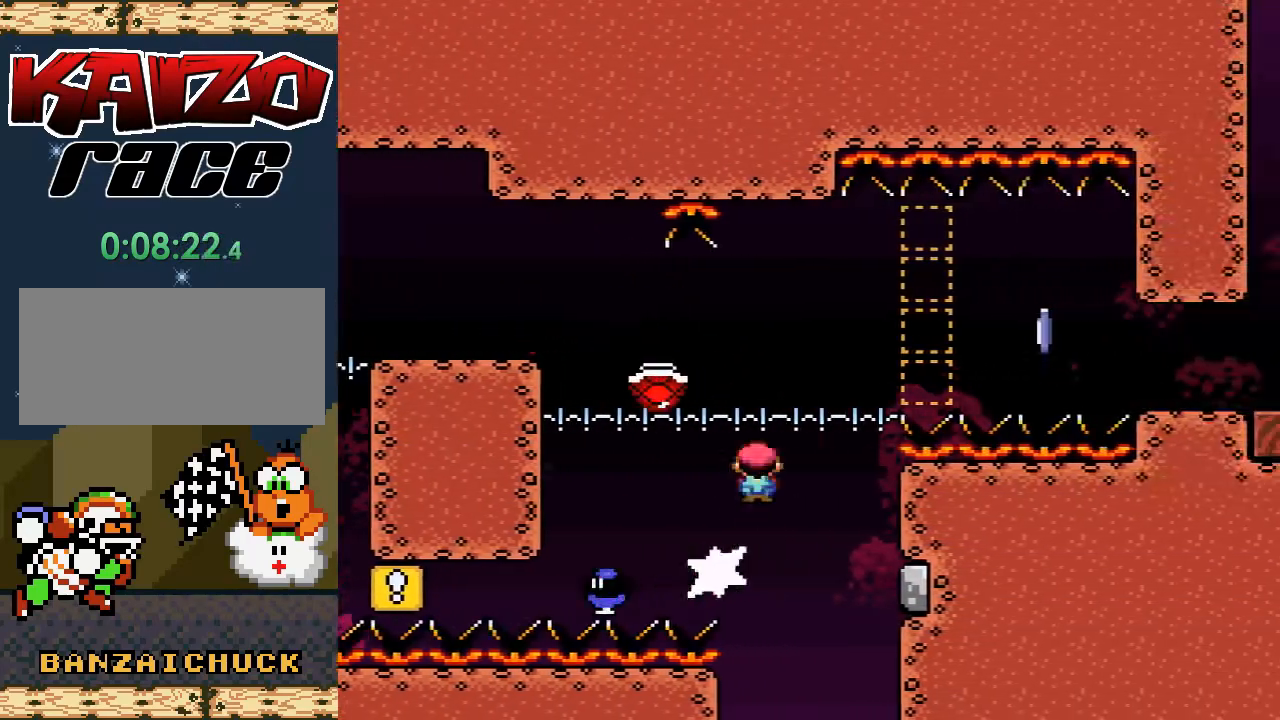
{"buttons": ["A", "X", "DPAD_RIGHT"], "events": []}
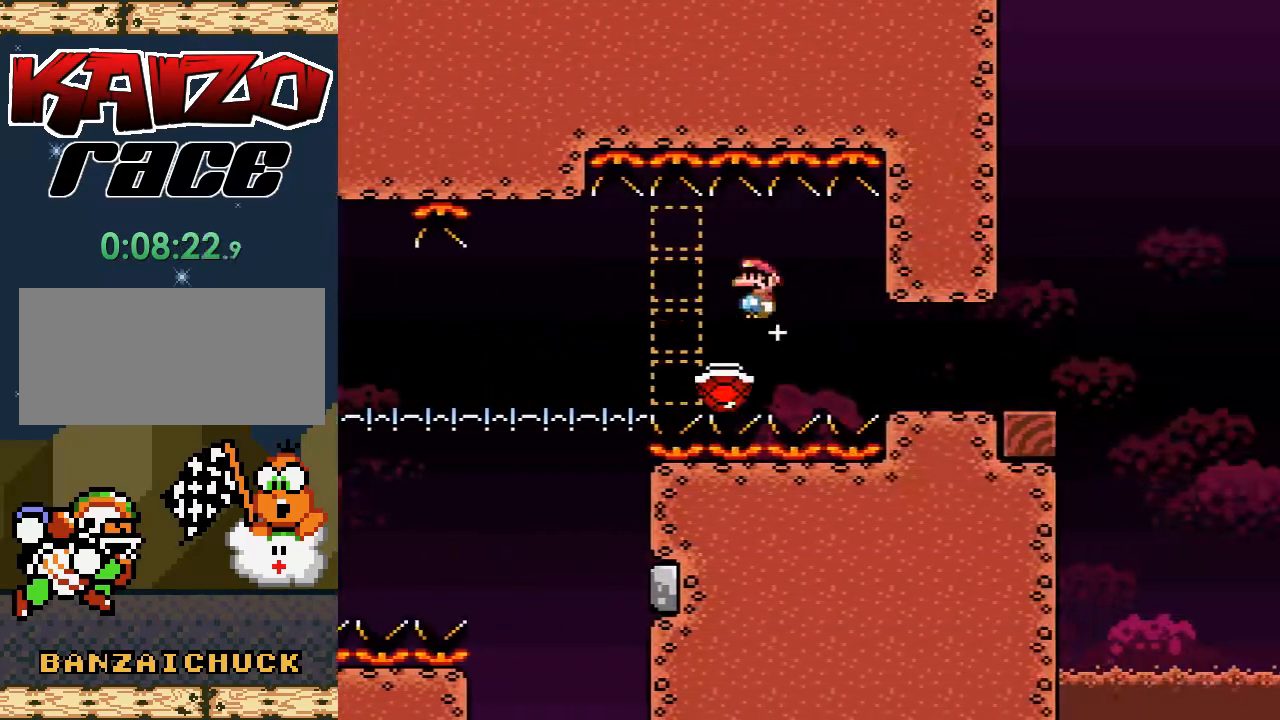
{"buttons": ["X", "DPAD_LEFT"], "events": [[367, "A", "up"], [383, "DPAD_RIGHT", "up"], [383, "DPAD_UP", "down"], [400, "DPAD_RIGHT", "down"], [417, "DPAD_RIGHT", "up"], [433, "DPAD_LEFT", "down"], [467, "DPAD_UP", "up"]]}
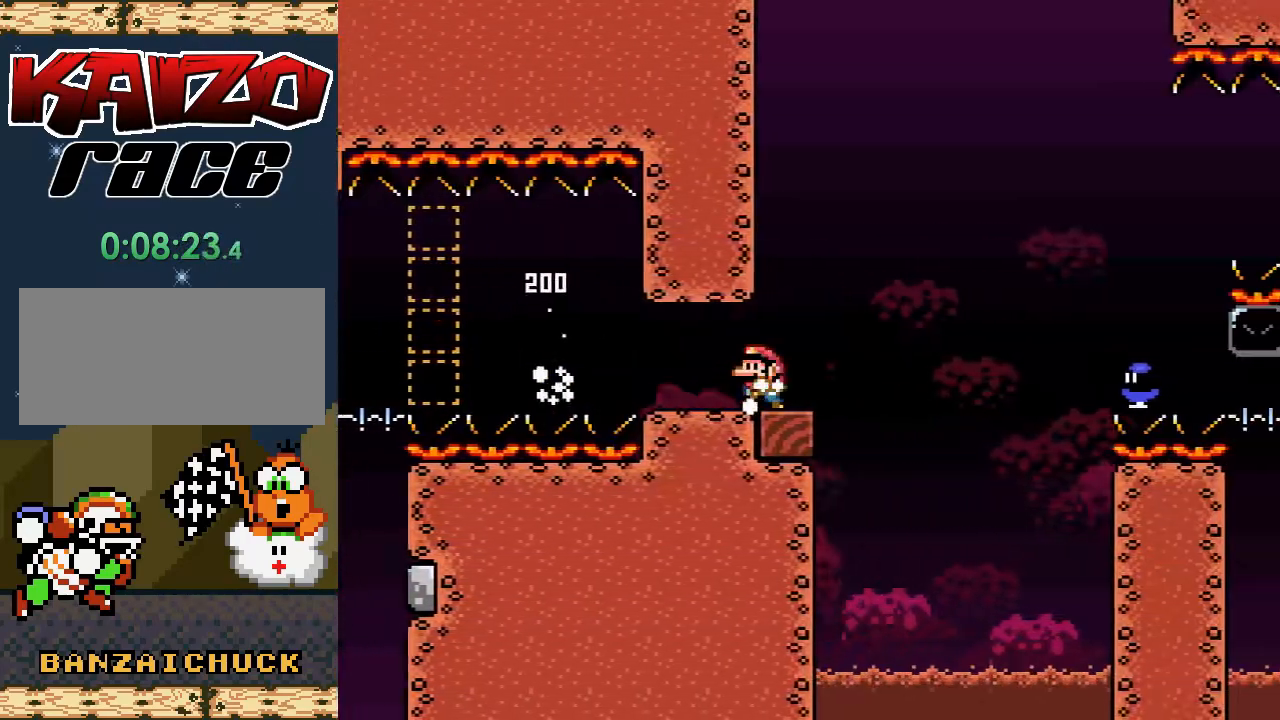
{"buttons": ["X"], "events": [[83, "DPAD_LEFT", "up"], [383, "DPAD_RIGHT", "down"], [500, "DPAD_RIGHT", "up"]]}
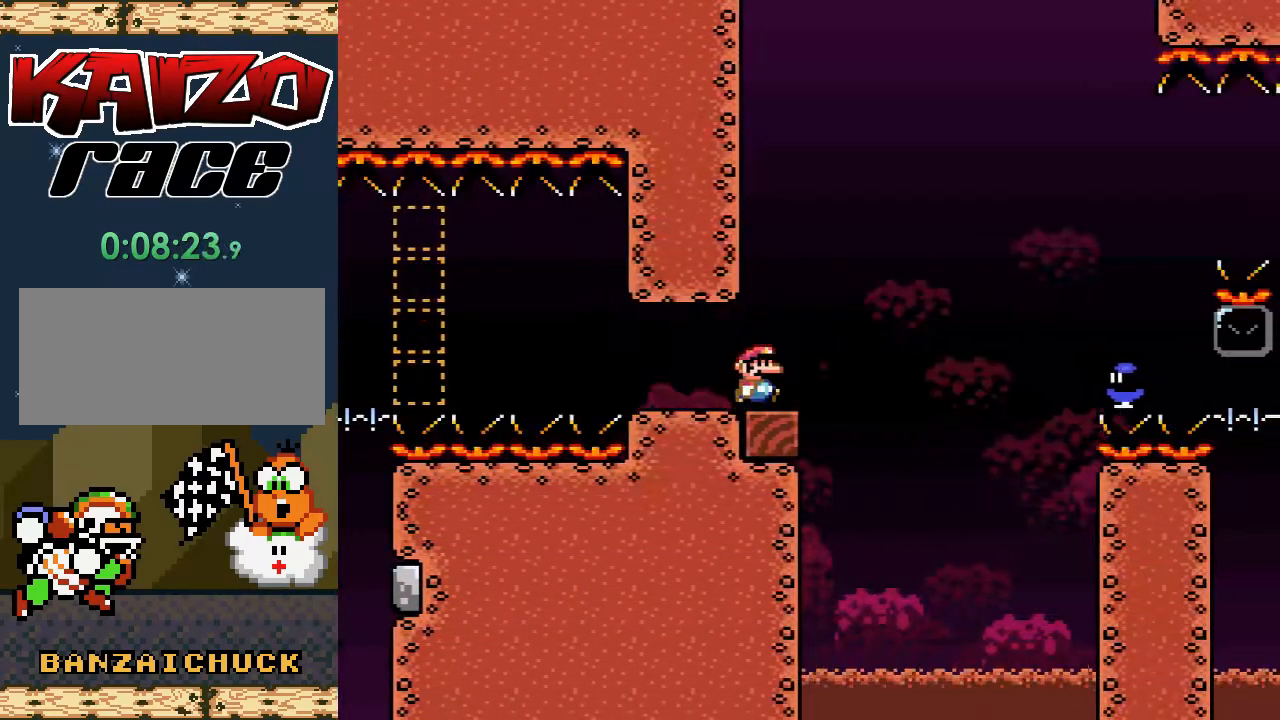
{"buttons": ["X"], "events": []}
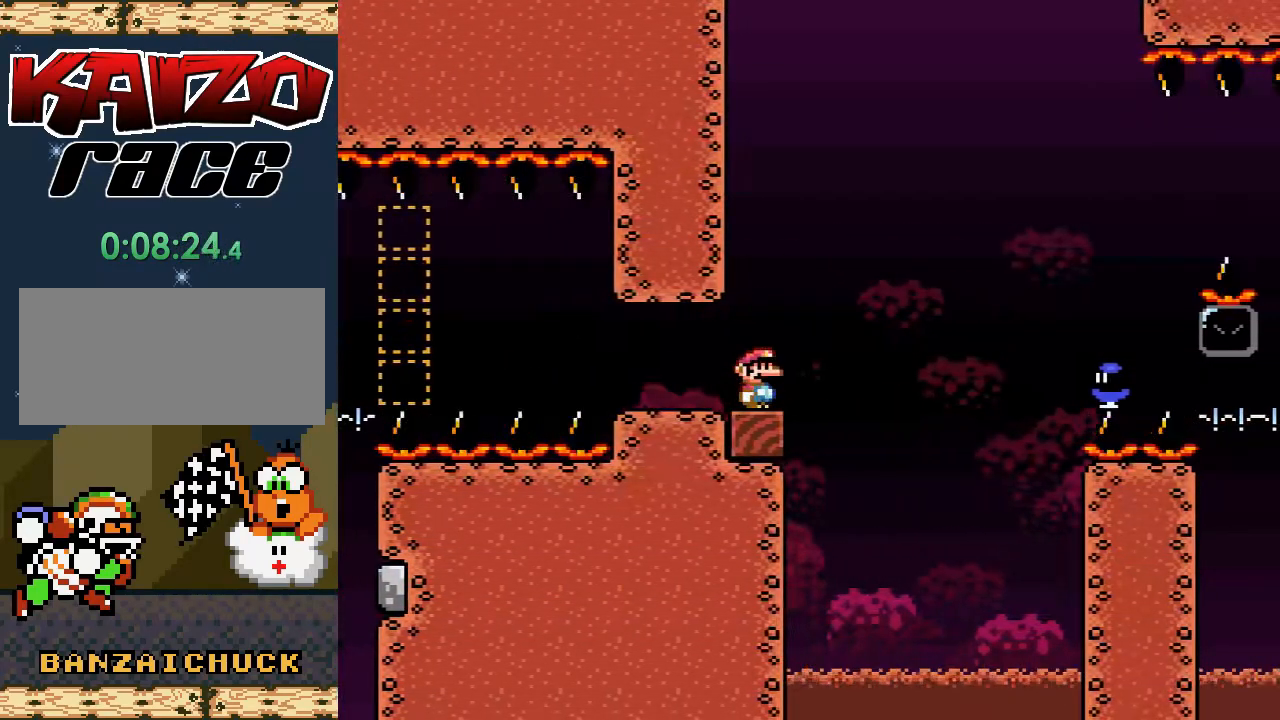
{"buttons": ["A", "X", "DPAD_RIGHT"], "events": [[167, "DPAD_RIGHT", "down"], [367, "A", "down"]]}
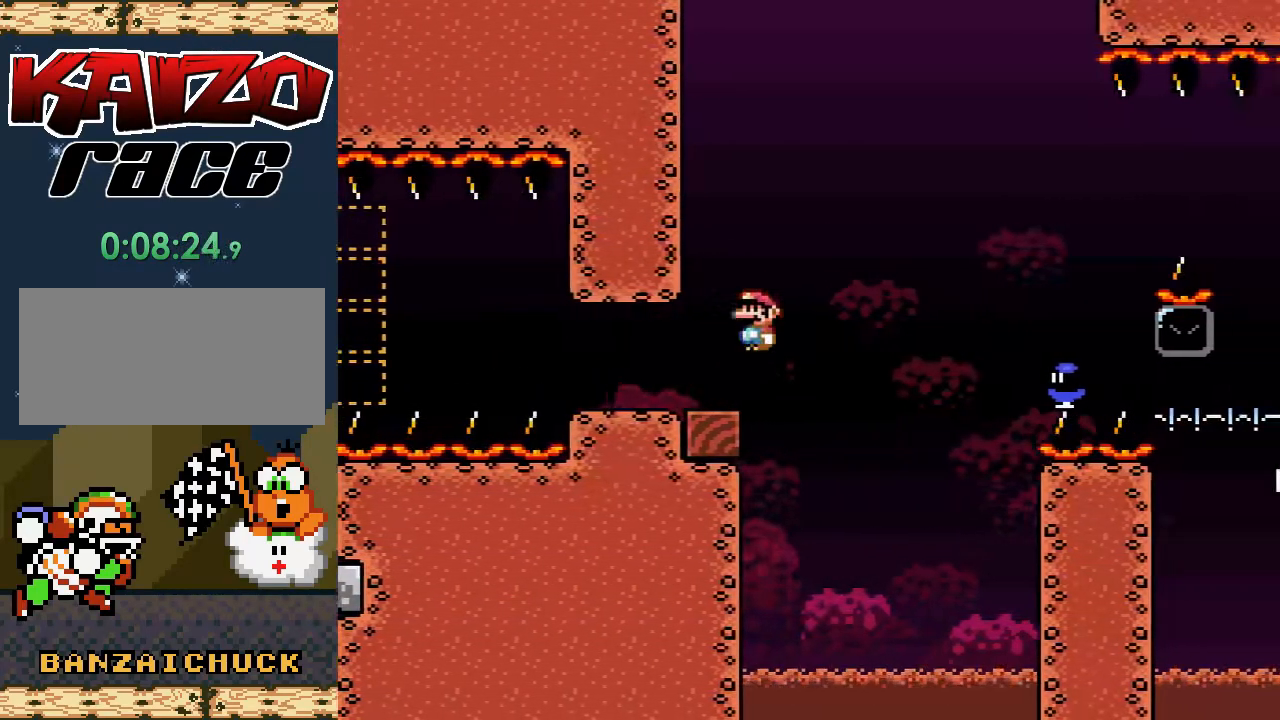
{"buttons": ["A", "X", "DPAD_LEFT"], "events": [[367, "DPAD_RIGHT", "up"], [433, "DPAD_LEFT", "down"]]}
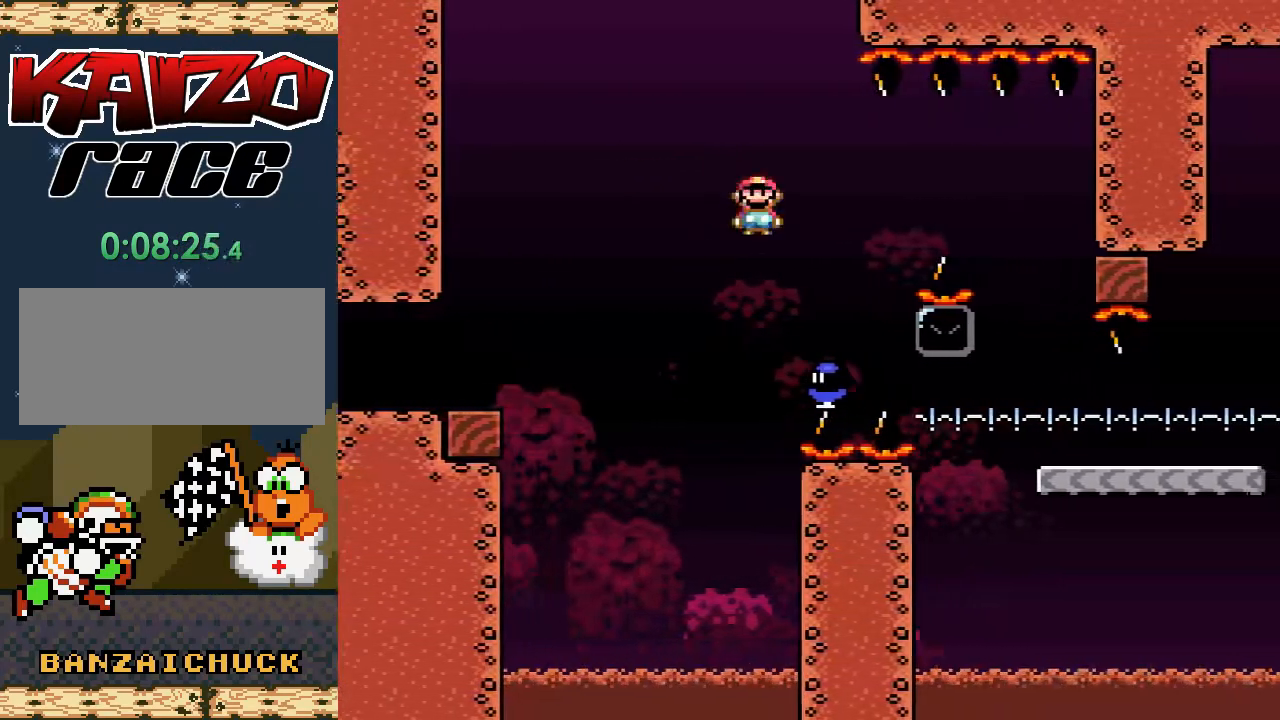
{"buttons": ["X", "DPAD_RIGHT"], "events": [[17, "DPAD_UP", "down"], [83, "DPAD_LEFT", "up"], [100, "DPAD_RIGHT", "down"], [117, "DPAD_UP", "up"], [450, "A", "up"]]}
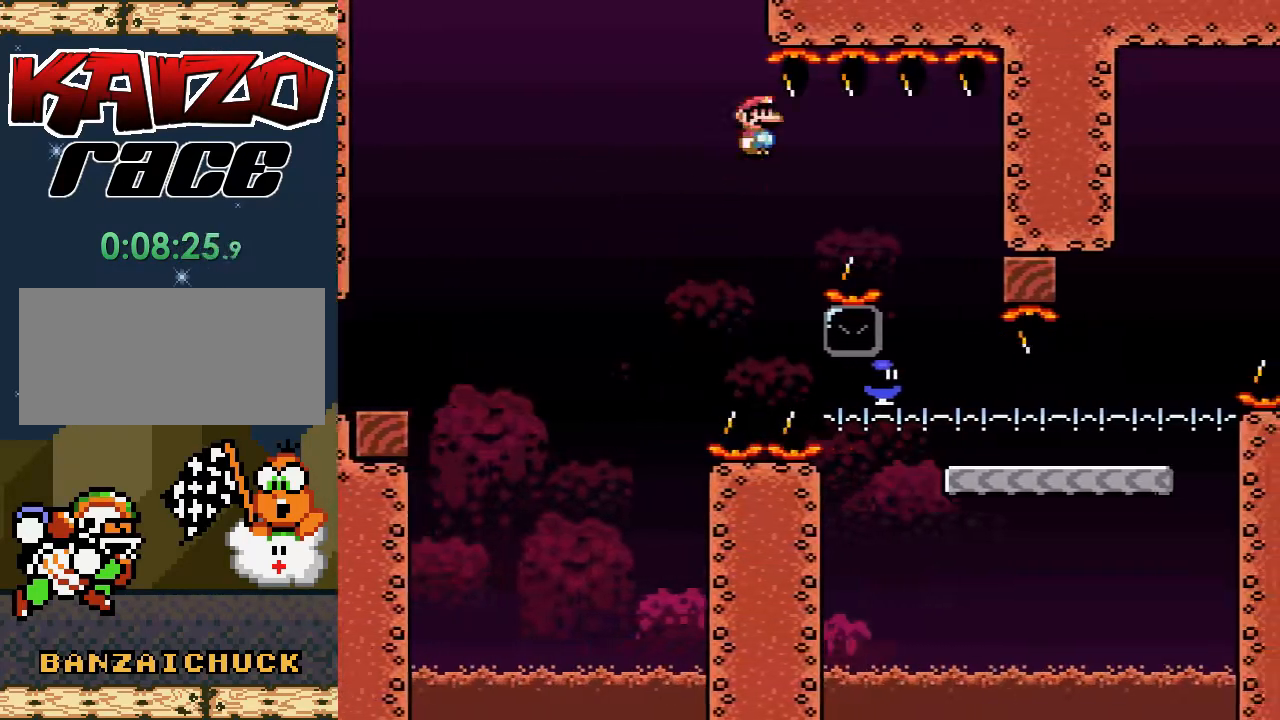
{"buttons": [], "events": [[233, "DPAD_RIGHT", "up"], [383, "X", "up"]]}
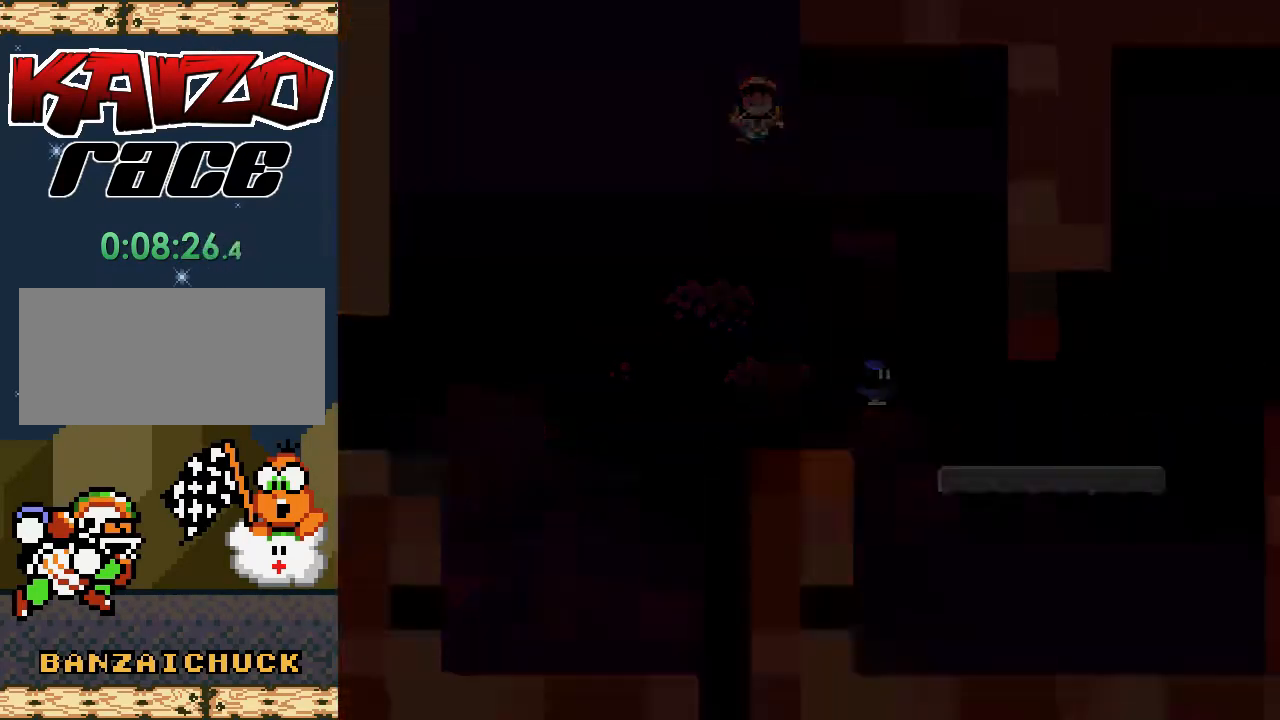
{"buttons": [], "events": []}
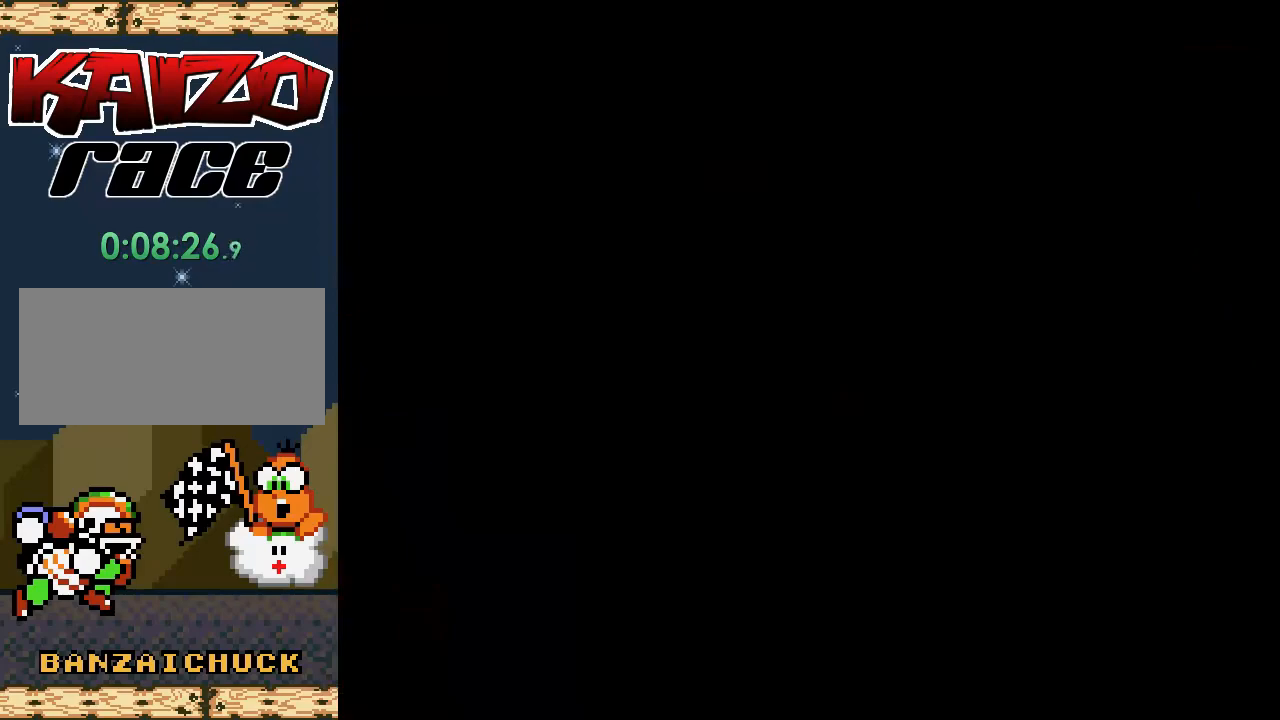
{"buttons": [], "events": []}
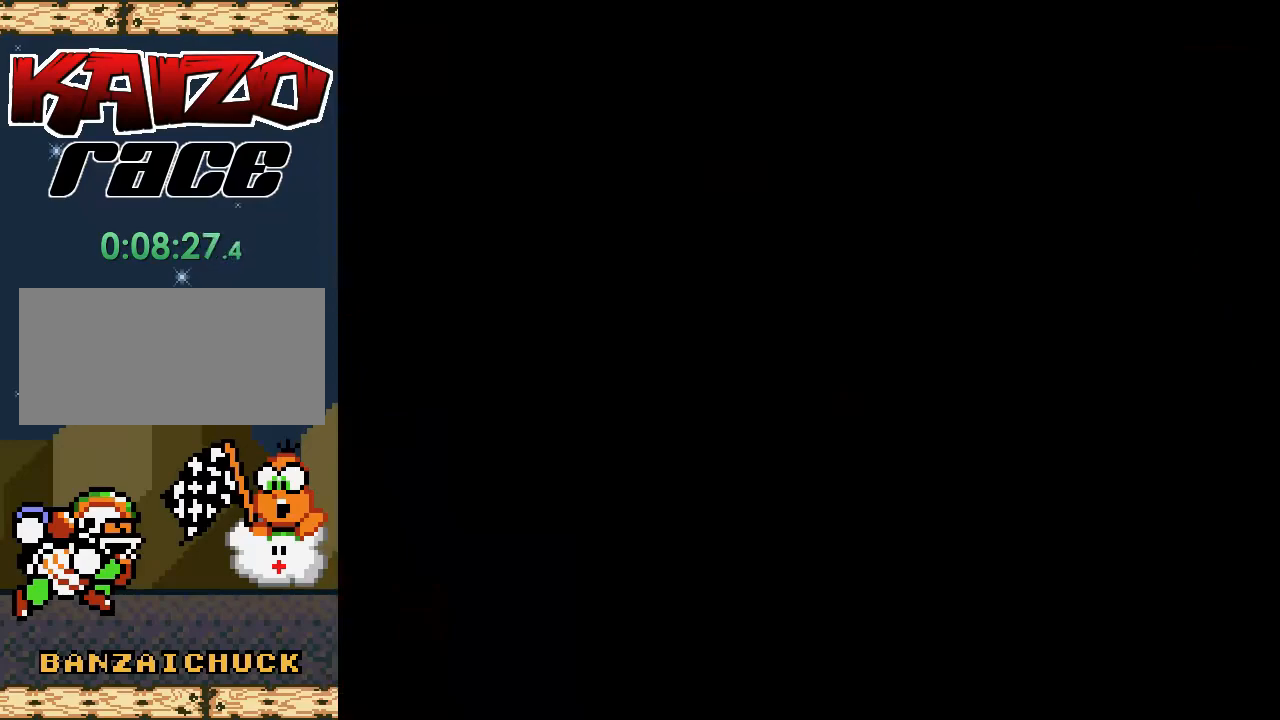
{"buttons": ["X", "DPAD_RIGHT"], "events": [[483, "DPAD_RIGHT", "down"], [483, "X", "down"]]}
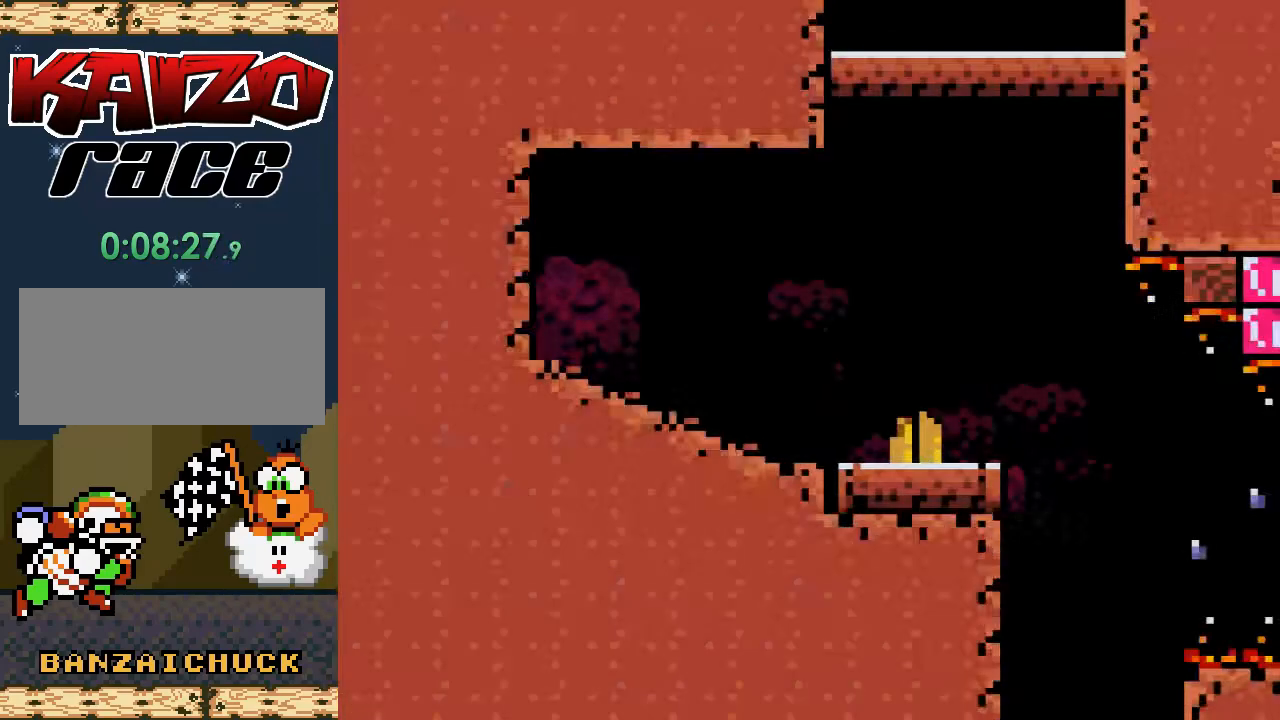
{"buttons": ["X", "DPAD_LEFT"], "events": [[350, "DPAD_RIGHT", "up"], [417, "DPAD_LEFT", "down"]]}
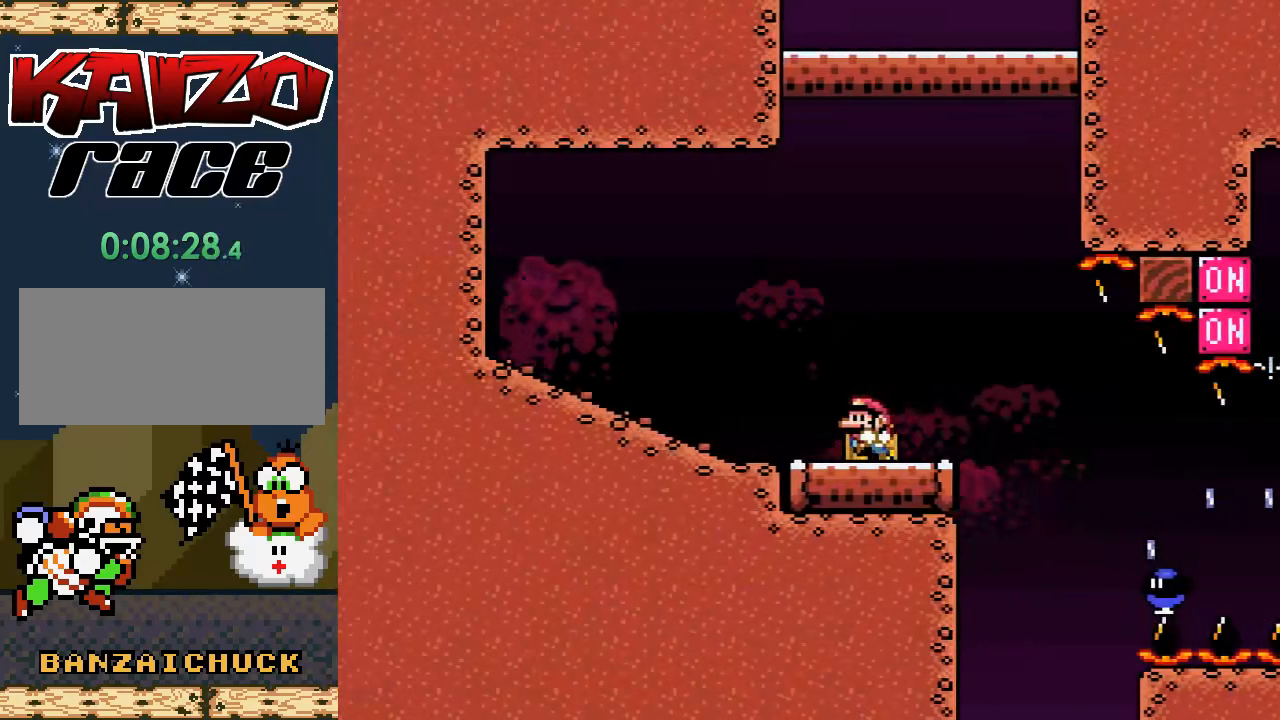
{"buttons": ["DPAD_RIGHT"], "events": [[33, "DPAD_UP", "down"], [50, "DPAD_LEFT", "up"], [83, "DPAD_RIGHT", "down"], [167, "DPAD_RIGHT", "up"], [217, "DPAD_UP", "up"], [233, "X", "up"], [500, "DPAD_RIGHT", "down"]]}
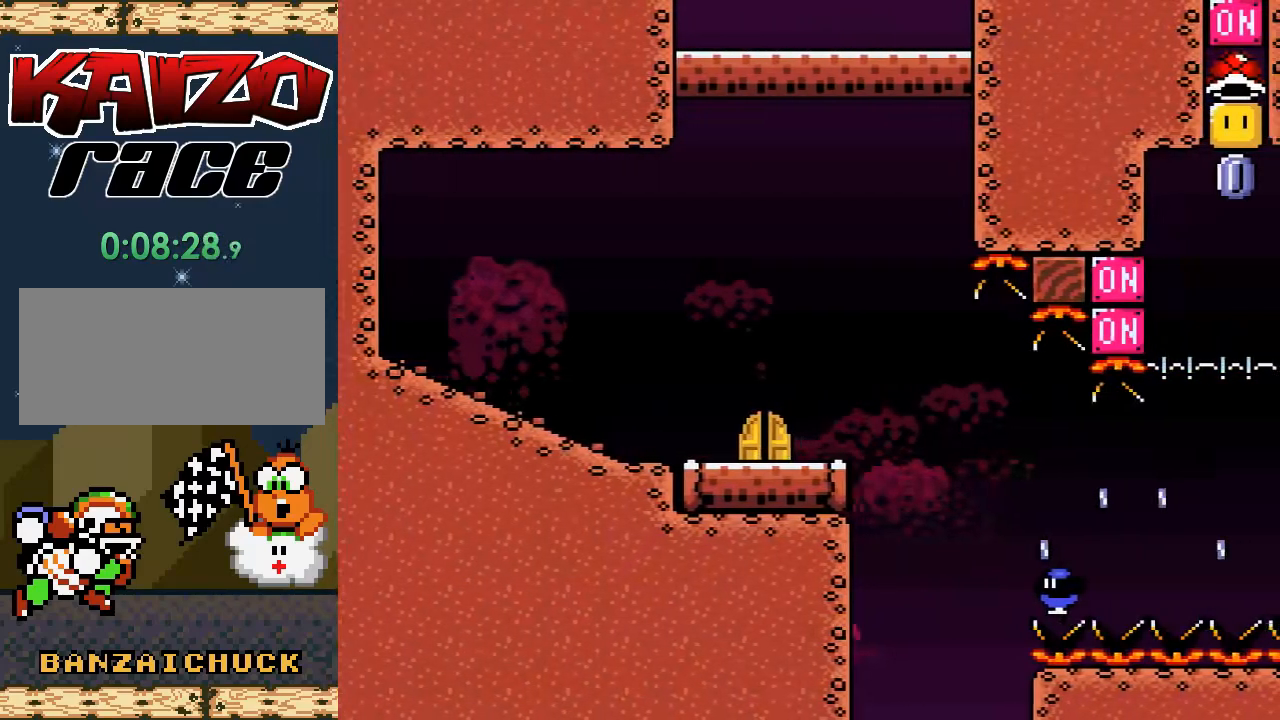
{"buttons": ["DPAD_RIGHT"], "events": []}
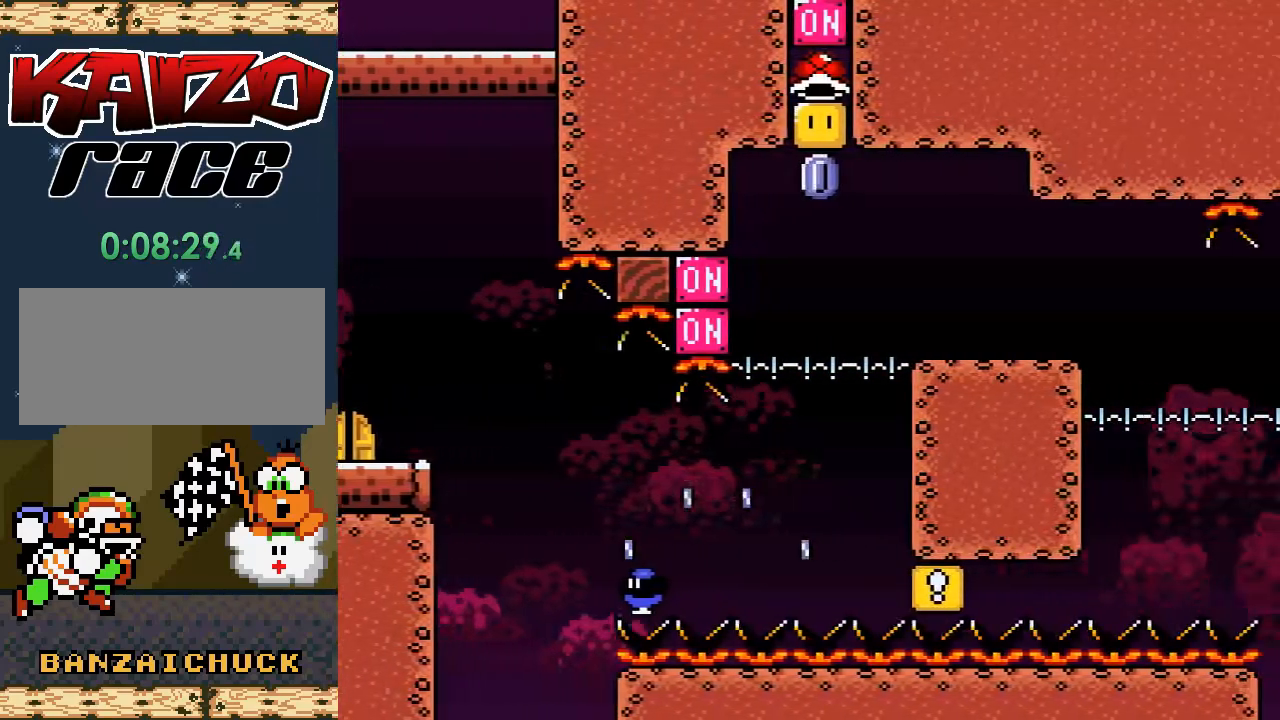
{"buttons": ["DPAD_RIGHT"], "events": []}
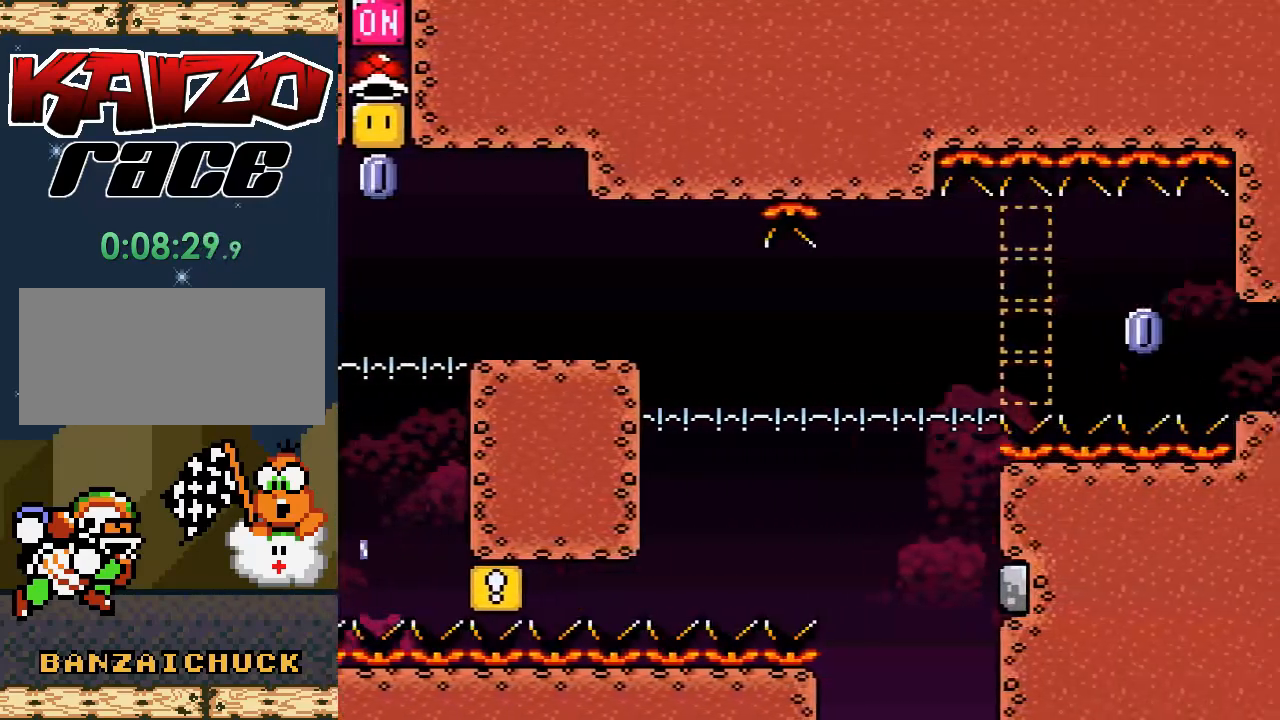
{"buttons": ["DPAD_RIGHT"], "events": []}
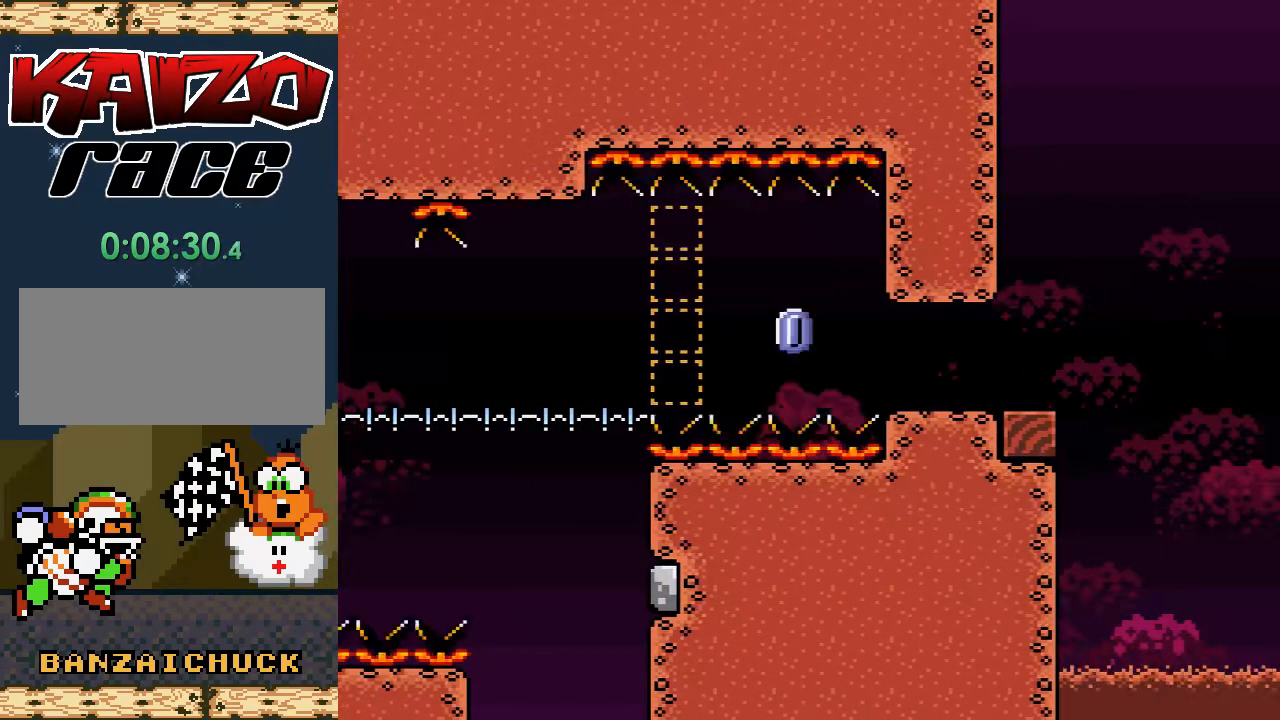
{"buttons": ["DPAD_RIGHT"], "events": []}
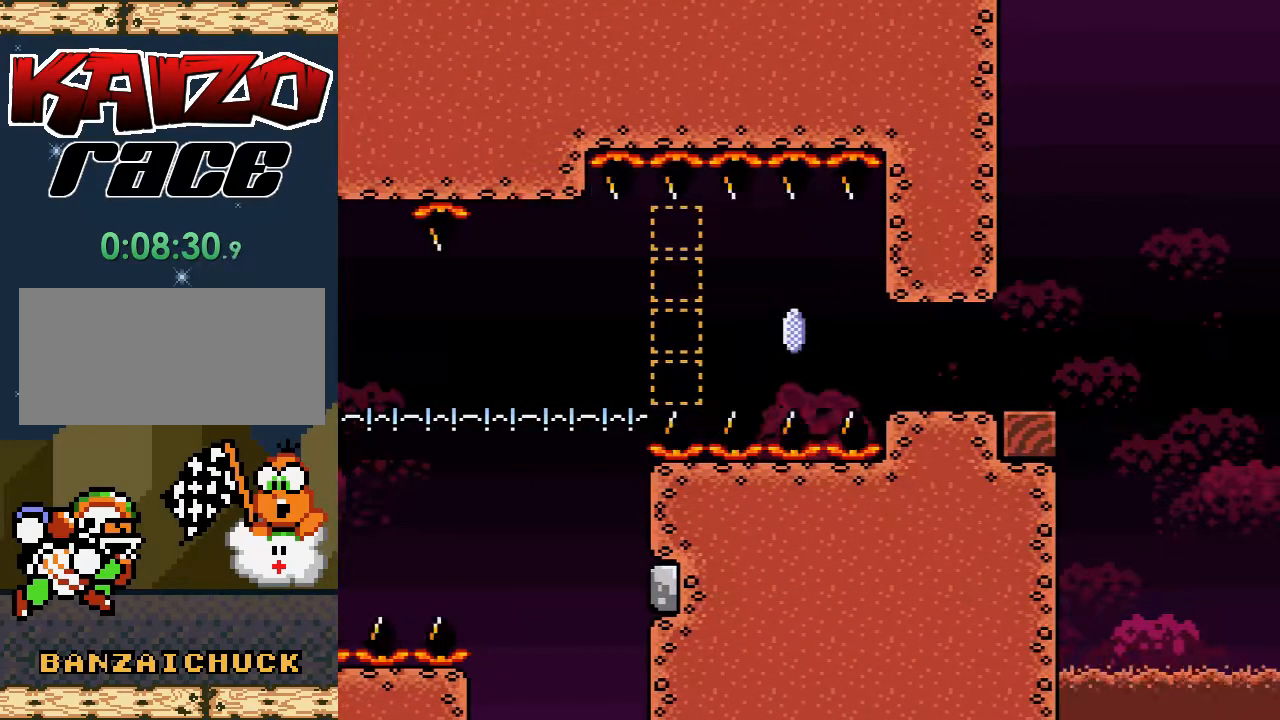
{"buttons": ["DPAD_UP", "DPAD_RIGHT"], "events": [[150, "DPAD_RIGHT", "up"], [250, "DPAD_RIGHT", "down"], [500, "DPAD_UP", "down"]]}
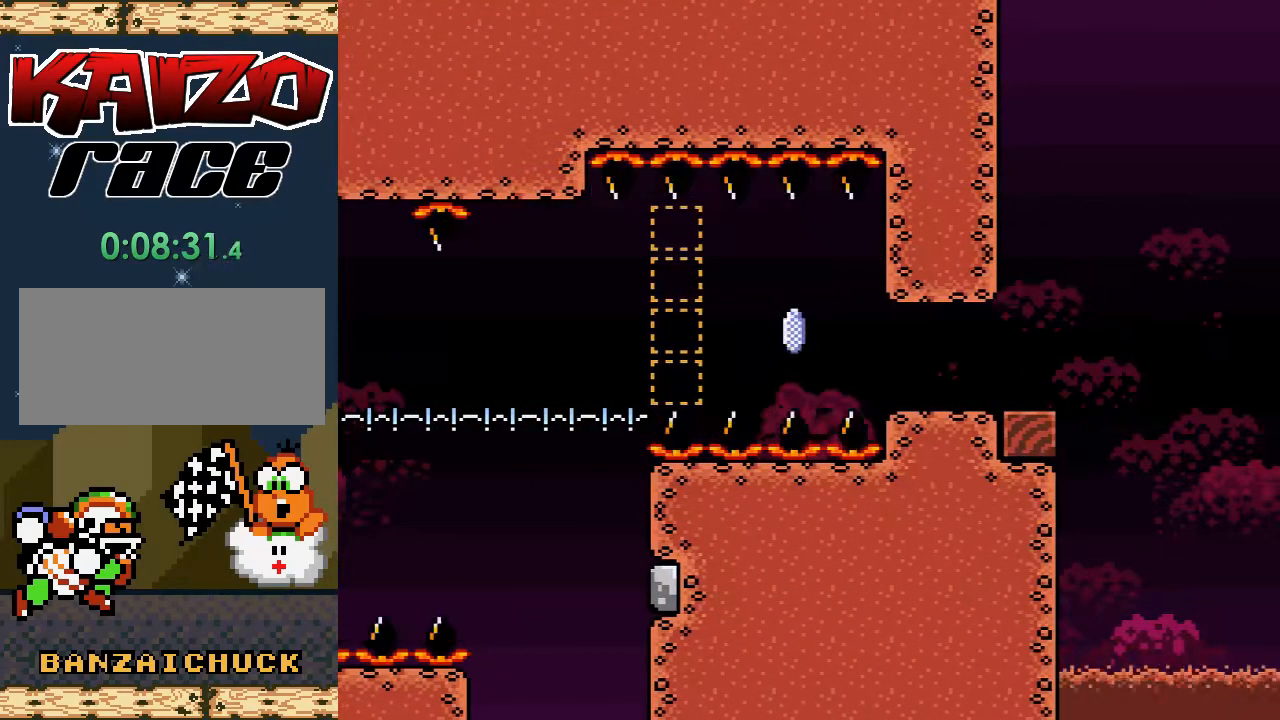
{"buttons": ["DPAD_RIGHT"], "events": [[17, "DPAD_RIGHT", "up"], [33, "DPAD_LEFT", "down"], [33, "DPAD_UP", "up"], [183, "DPAD_LEFT", "up"], [183, "DPAD_UP", "down"], [200, "DPAD_UP", "up"], [267, "DPAD_RIGHT", "down"]]}
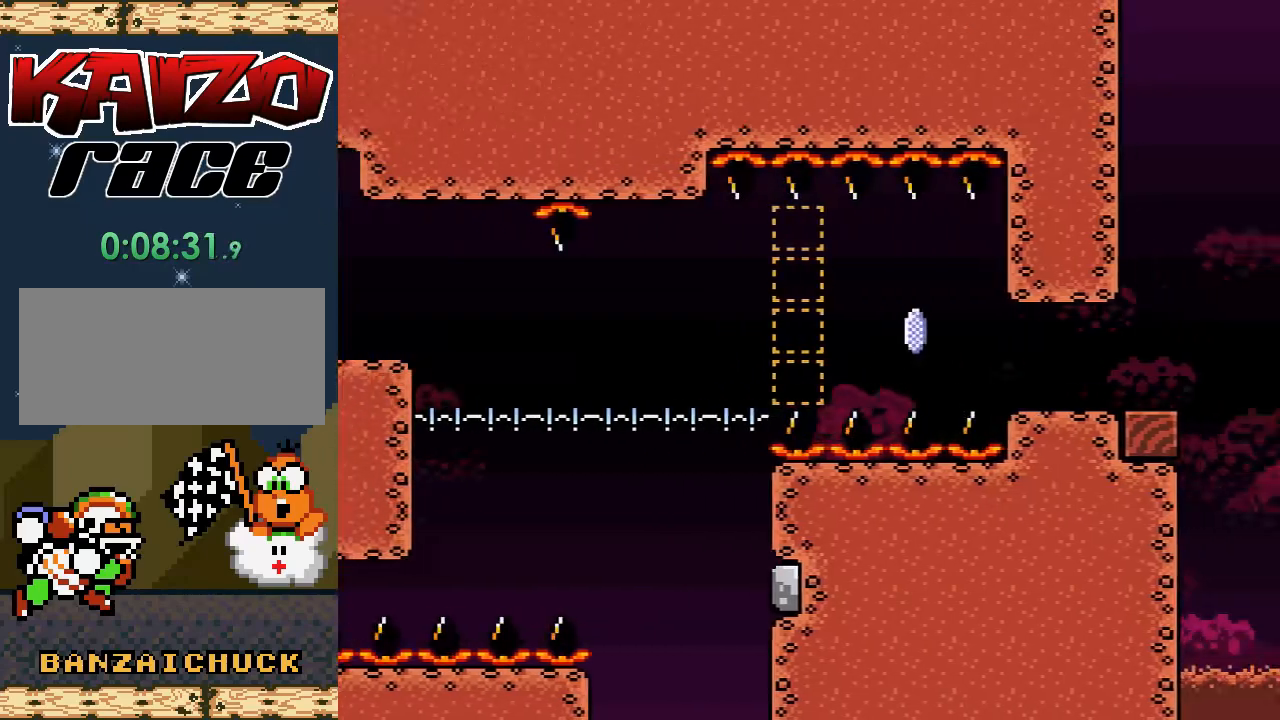
{"buttons": [], "events": [[467, "DPAD_RIGHT", "up"]]}